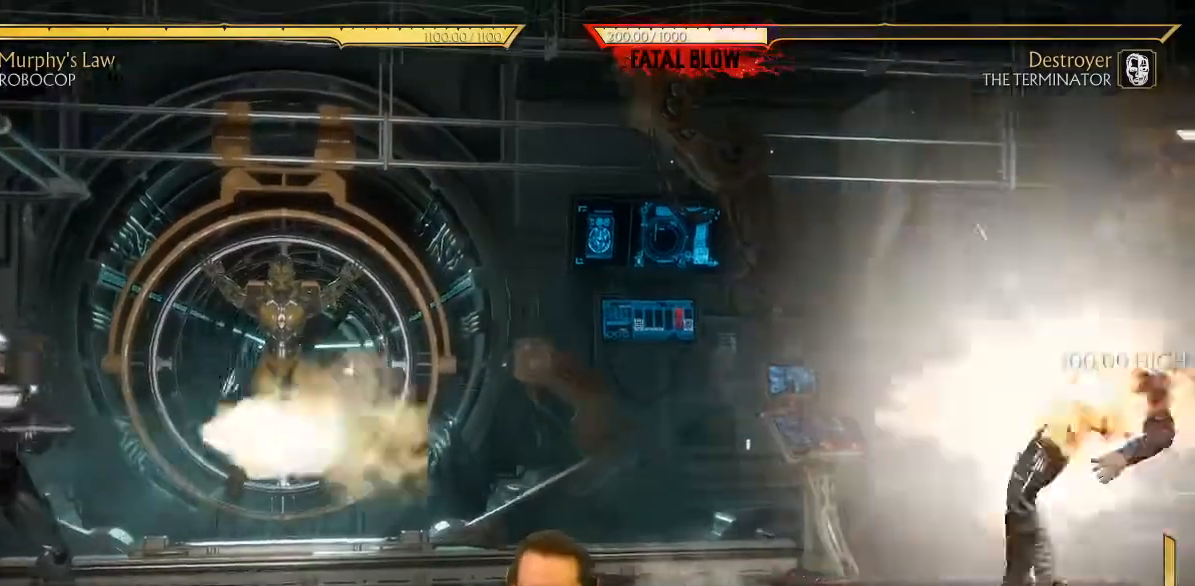
Gameplay with a controller (Xbox layout); each line is a JSON object with the inputs held at the frame after it. "events" lists button and stick changes between this image and that frame as [ms after this image, input, new state], when the widget could be followed in between. Not read: L3 right_stick.
{"buttons": [], "left_stick": "center", "events": []}
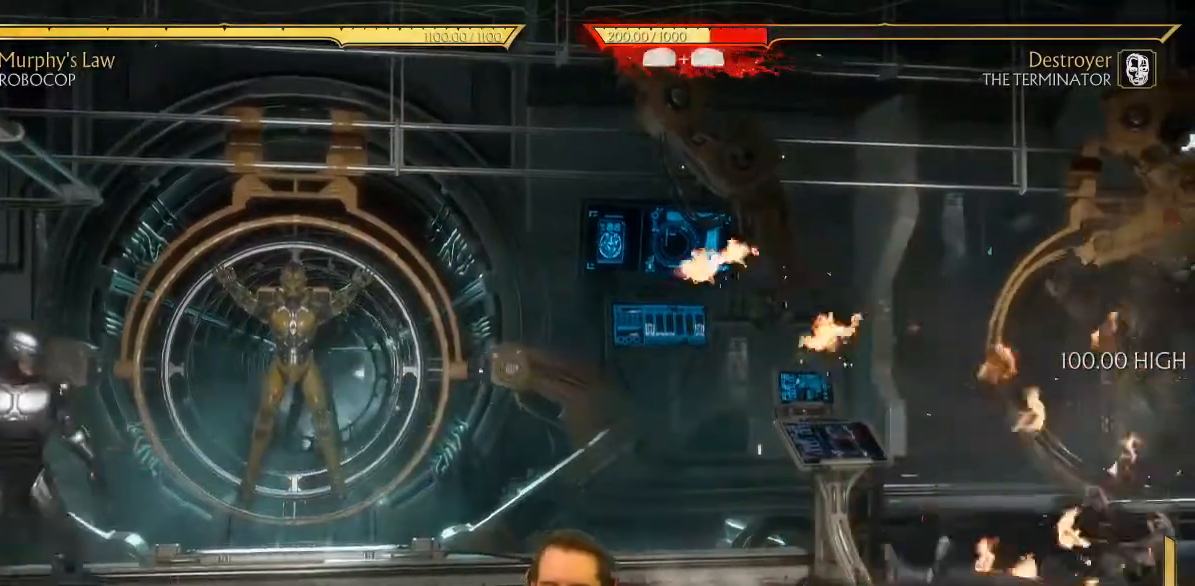
{"buttons": [], "left_stick": "center", "events": []}
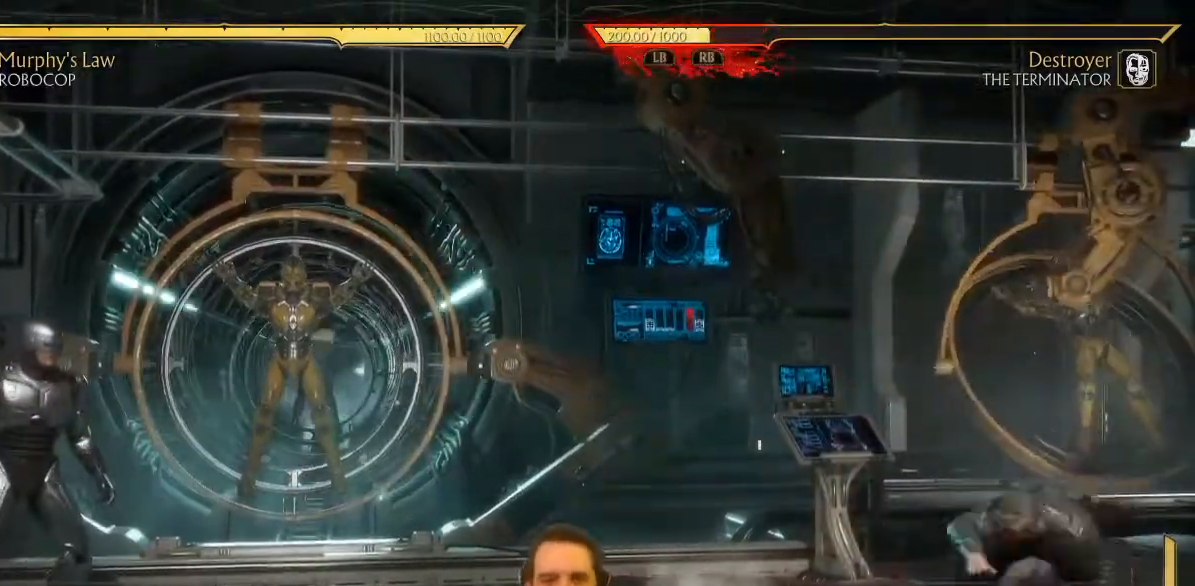
{"buttons": [], "left_stick": "center", "events": []}
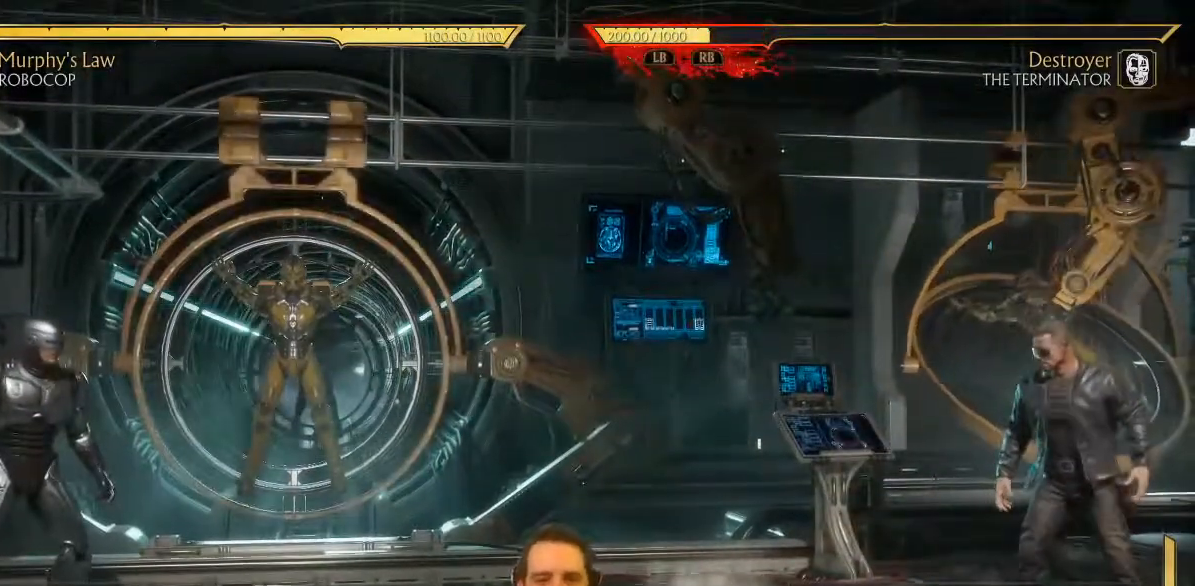
{"buttons": [], "left_stick": "center", "events": []}
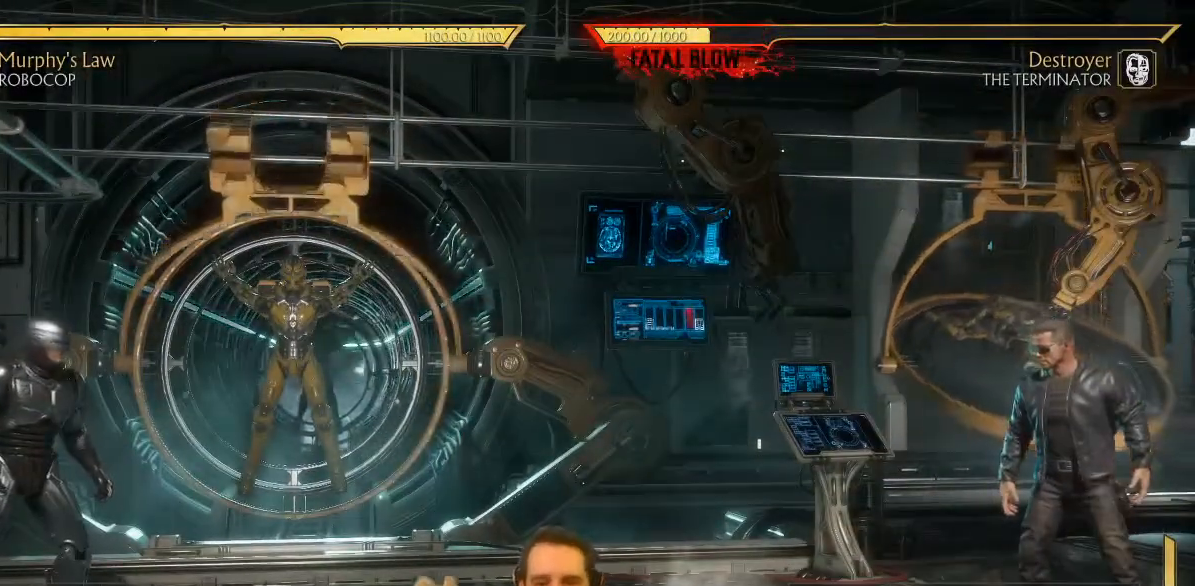
{"buttons": [], "left_stick": "center", "events": []}
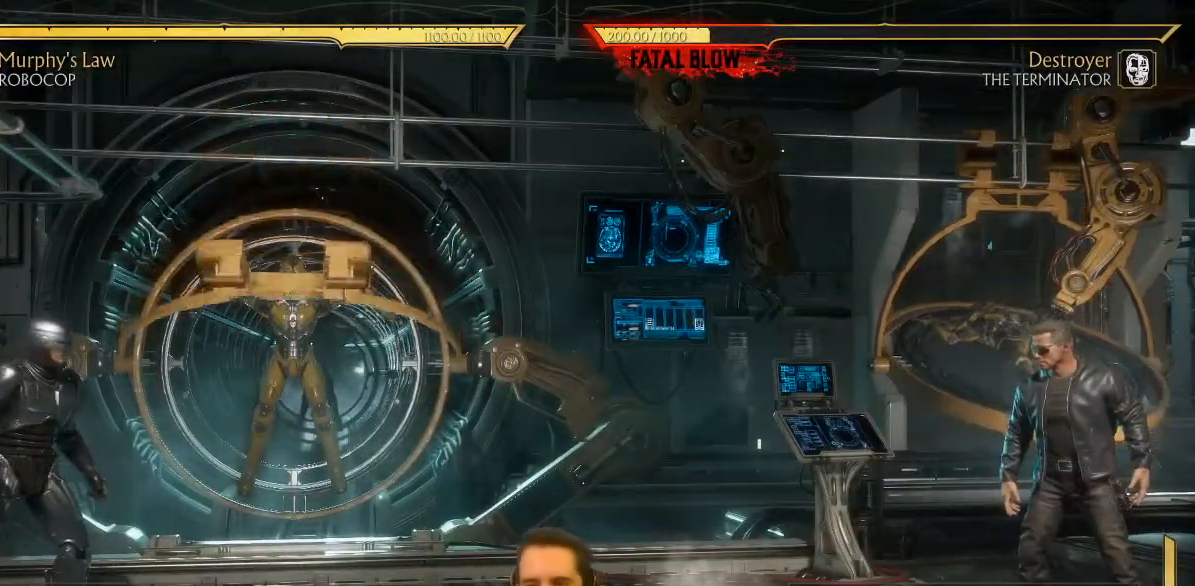
{"buttons": [], "left_stick": "center", "events": []}
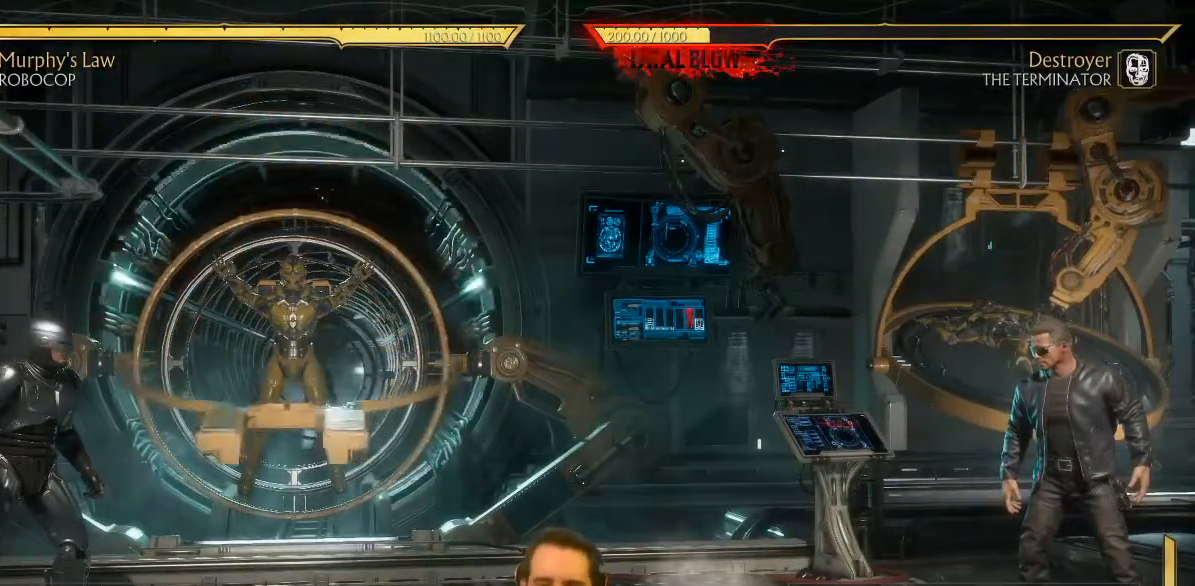
{"buttons": [], "left_stick": "center", "events": []}
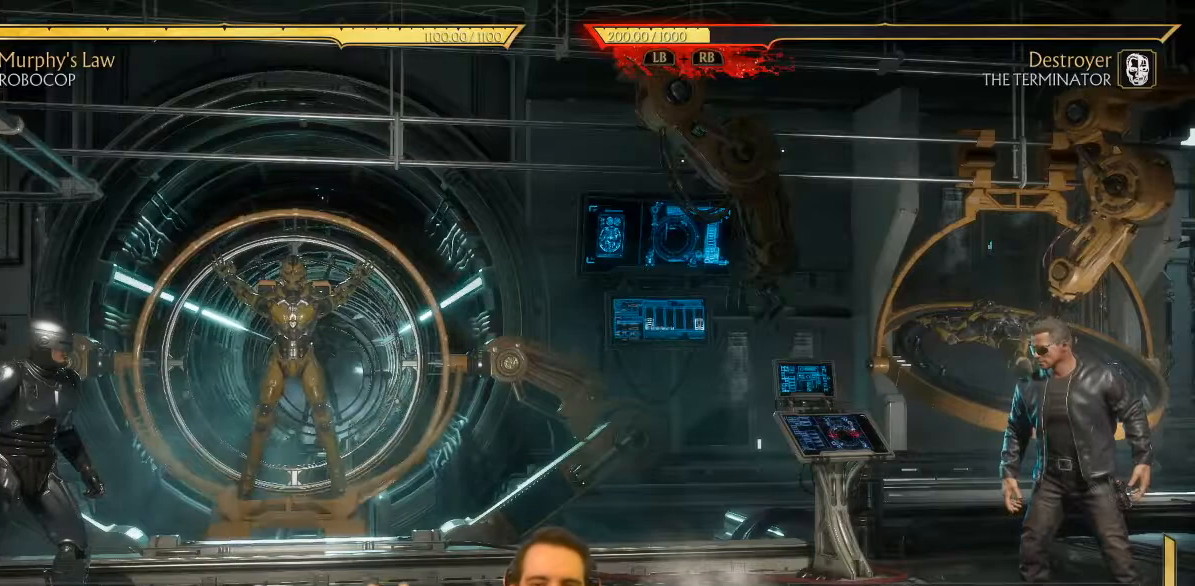
{"buttons": [], "left_stick": "center", "events": []}
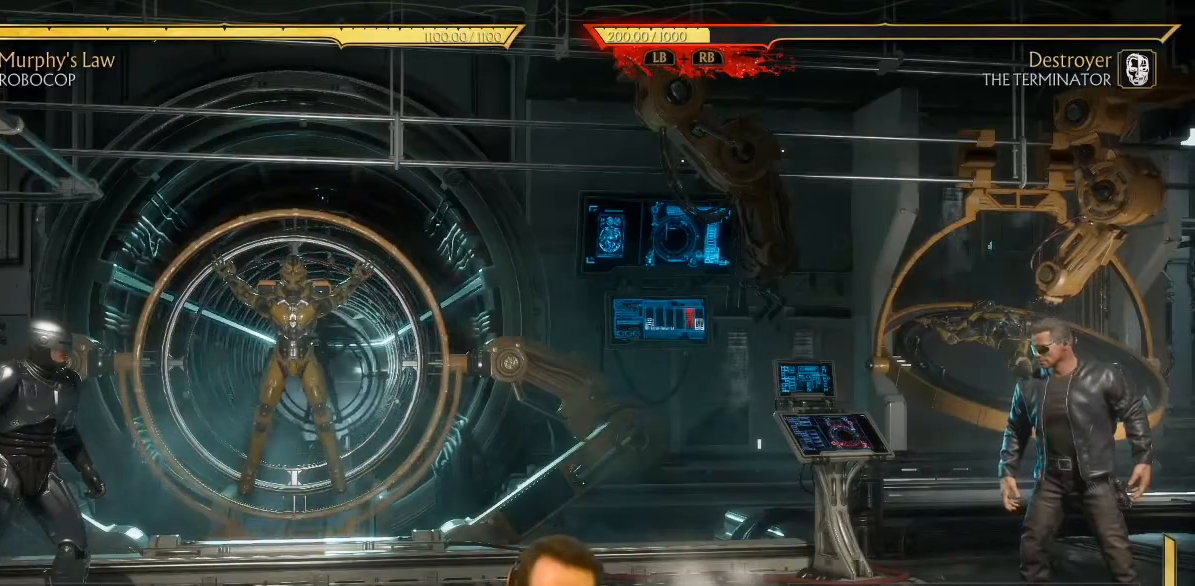
{"buttons": [], "left_stick": "center", "events": []}
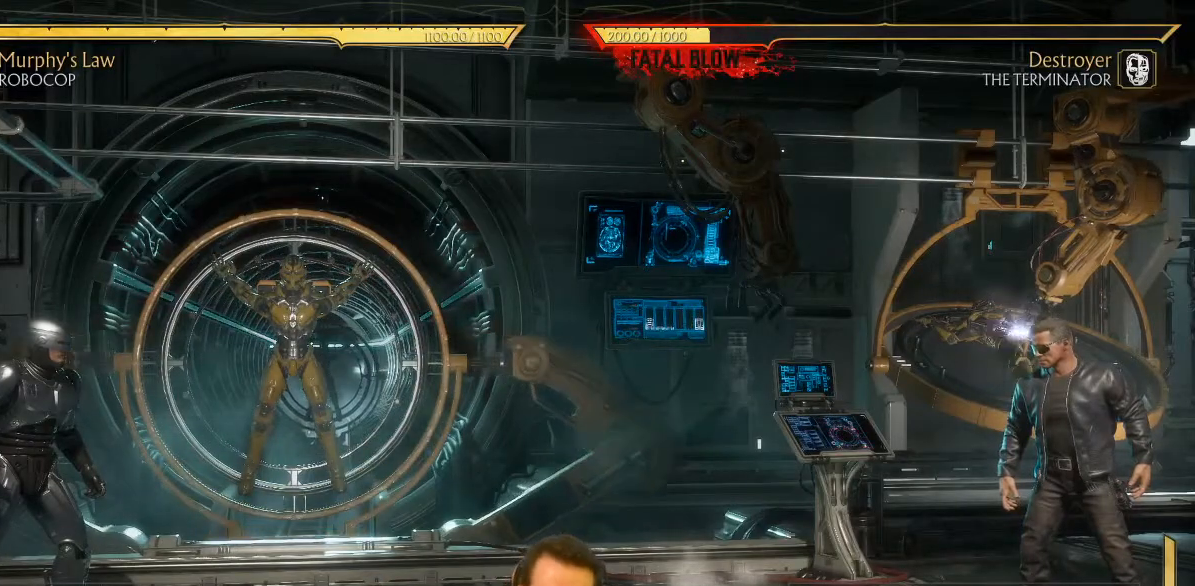
{"buttons": ["DPAD_RIGHT"], "left_stick": "center", "events": [[283, "DPAD_LEFT", "down"], [333, "DPAD_LEFT", "up"], [383, "DPAD_RIGHT", "down"], [383, "Y", "down"], [450, "Y", "up"]]}
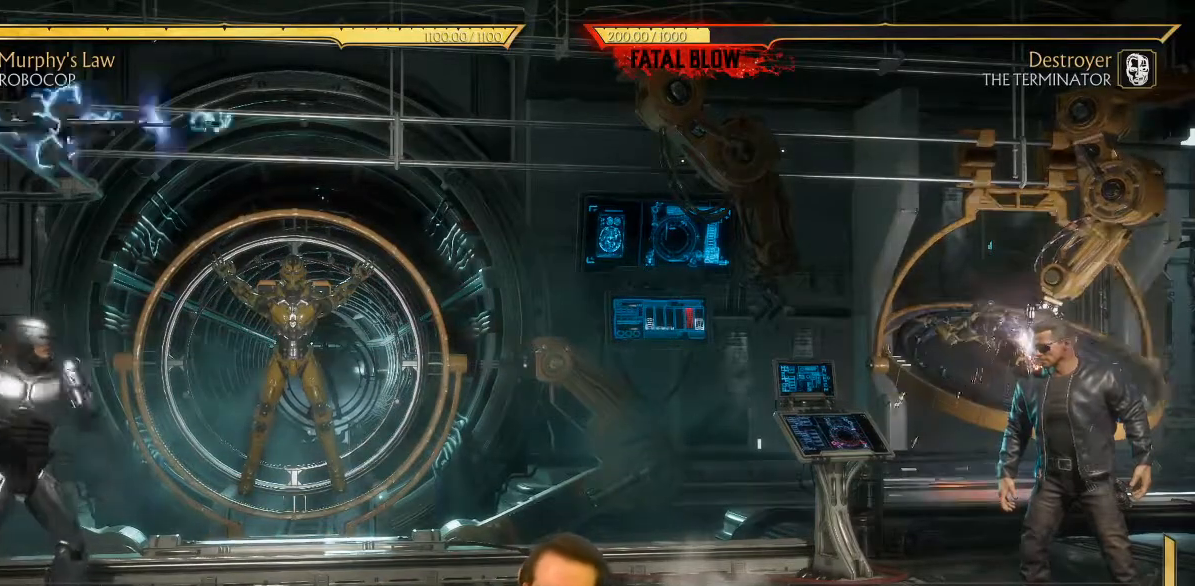
{"buttons": ["DPAD_RIGHT"], "left_stick": "center", "events": []}
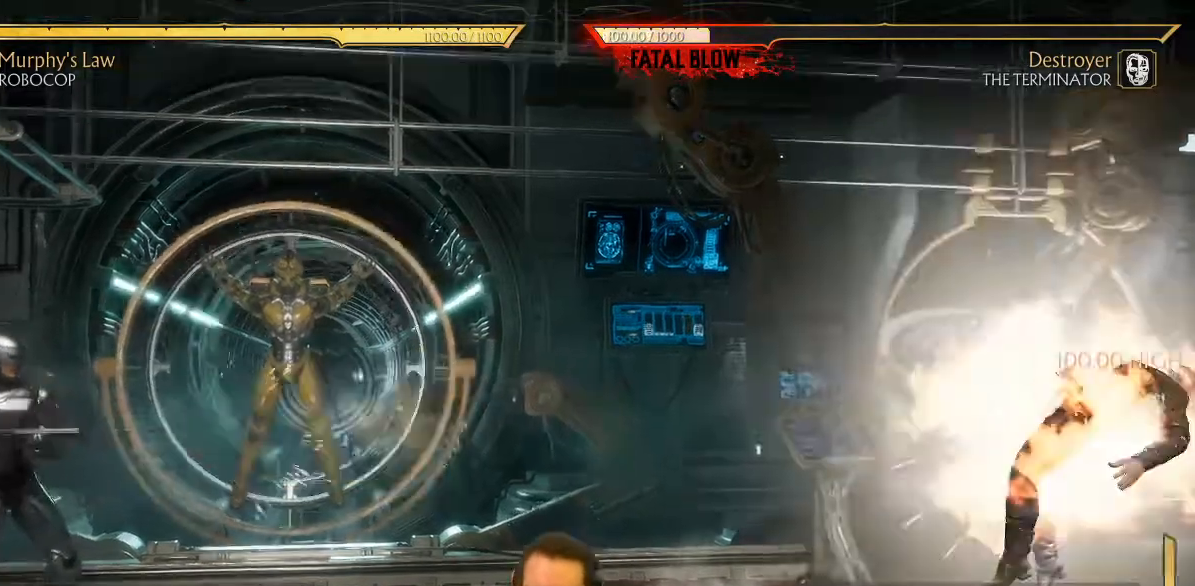
{"buttons": [], "left_stick": "center", "events": [[200, "DPAD_RIGHT", "up"]]}
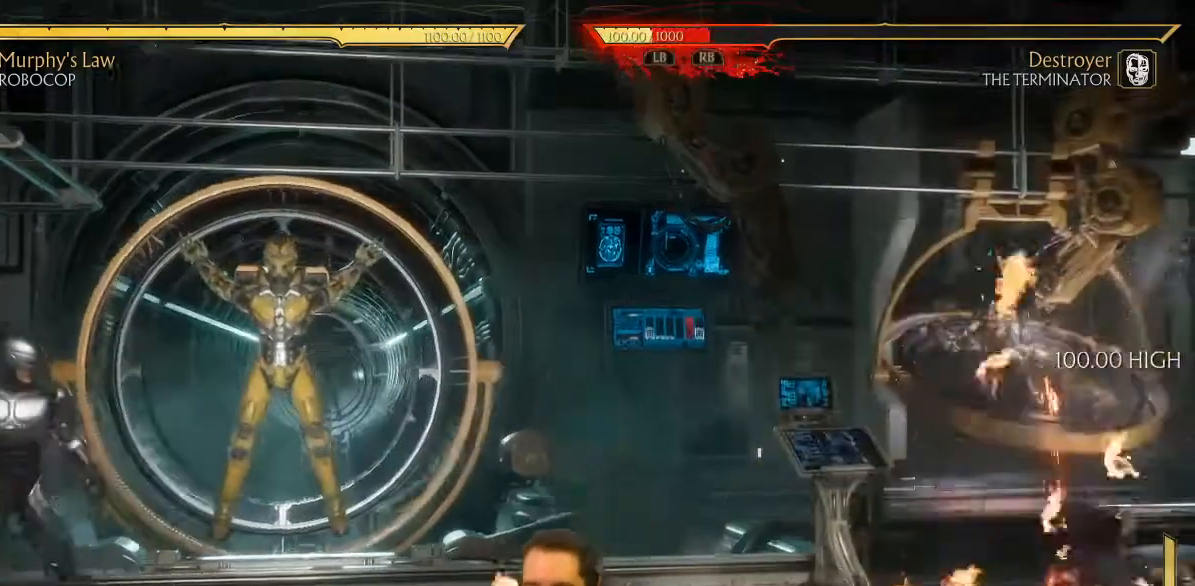
{"buttons": [], "left_stick": "center", "events": []}
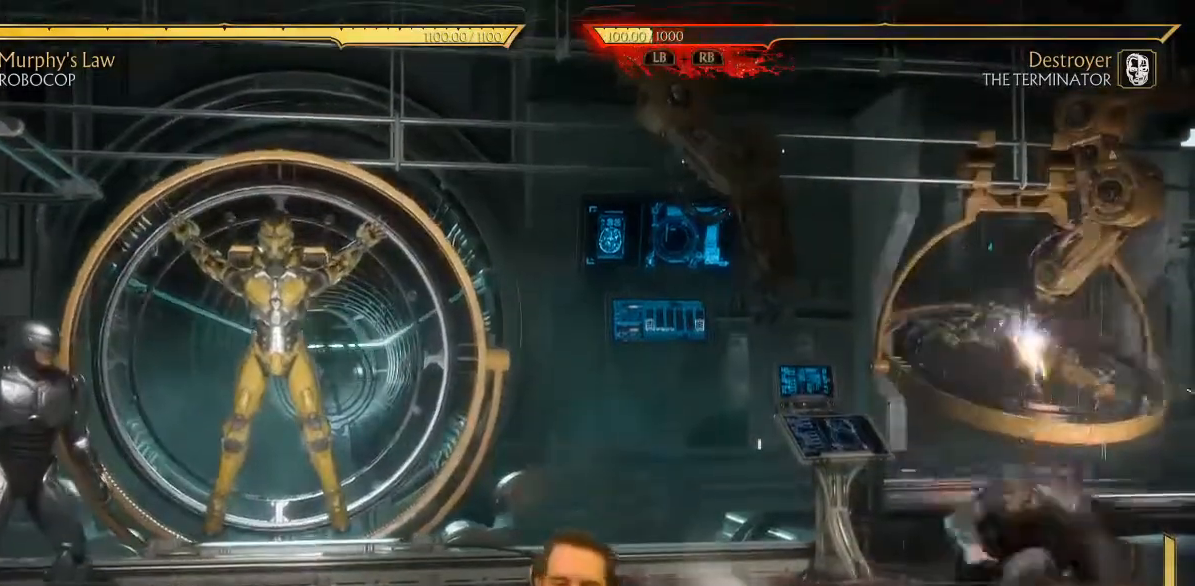
{"buttons": [], "left_stick": "center", "events": []}
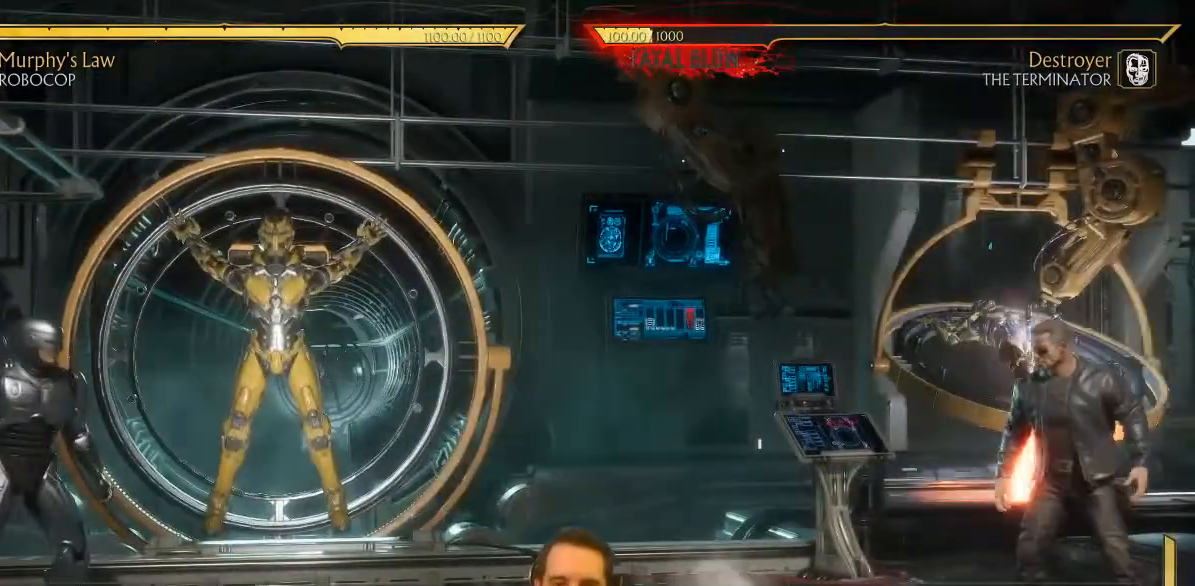
{"buttons": [], "left_stick": "center", "events": []}
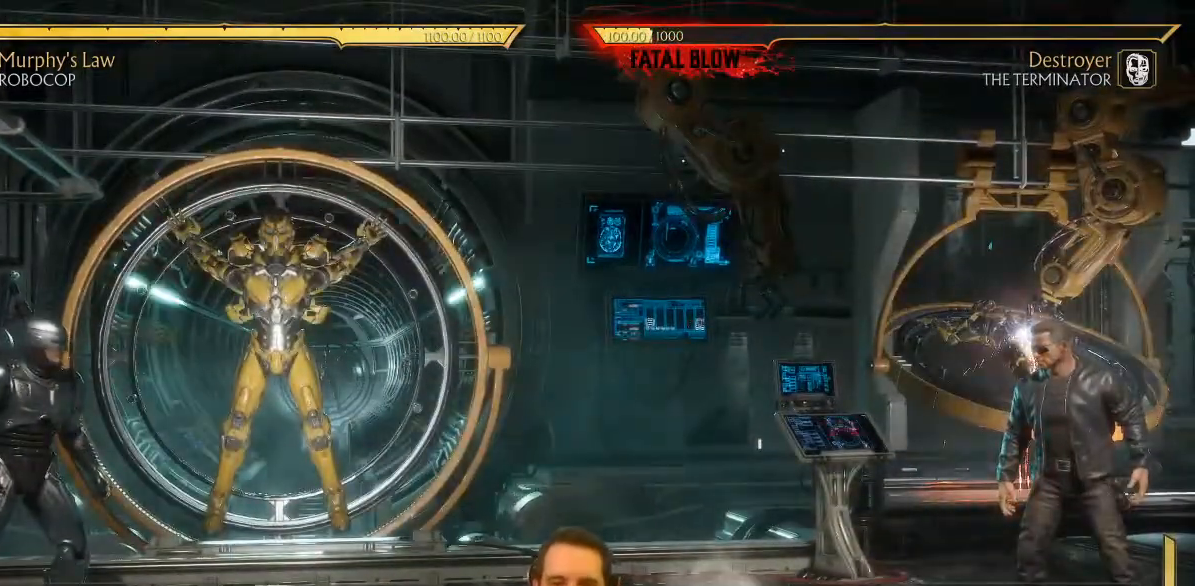
{"buttons": [], "left_stick": "center", "events": [[383, "DPAD_LEFT", "down"], [467, "DPAD_LEFT", "up"]]}
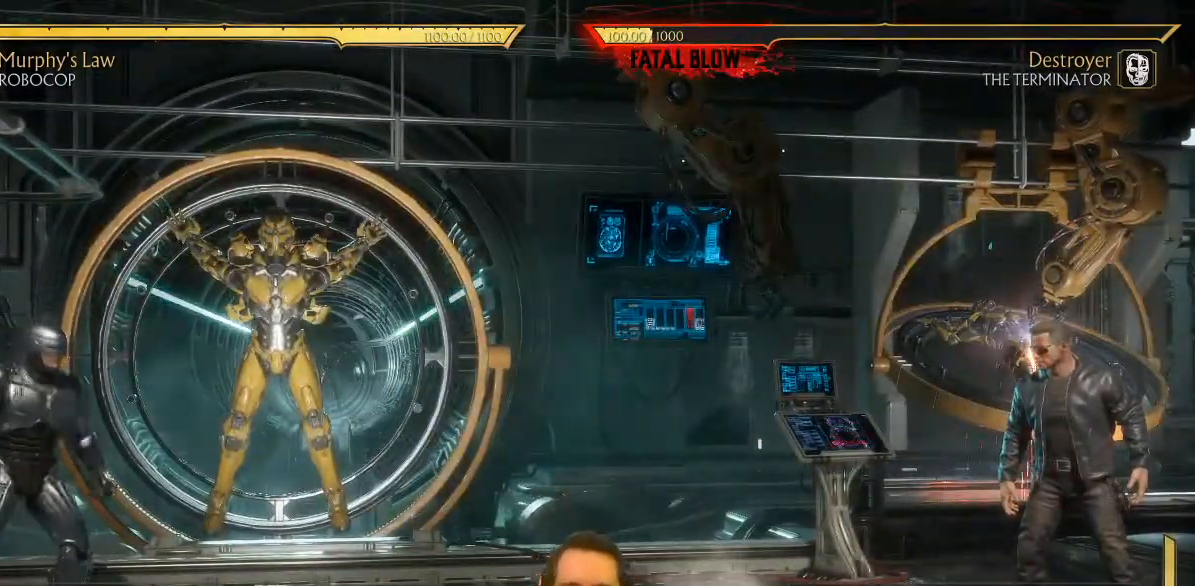
{"buttons": ["DPAD_RIGHT"], "left_stick": "center", "events": [[17, "DPAD_RIGHT", "down"], [33, "Y", "down"], [100, "Y", "up"]]}
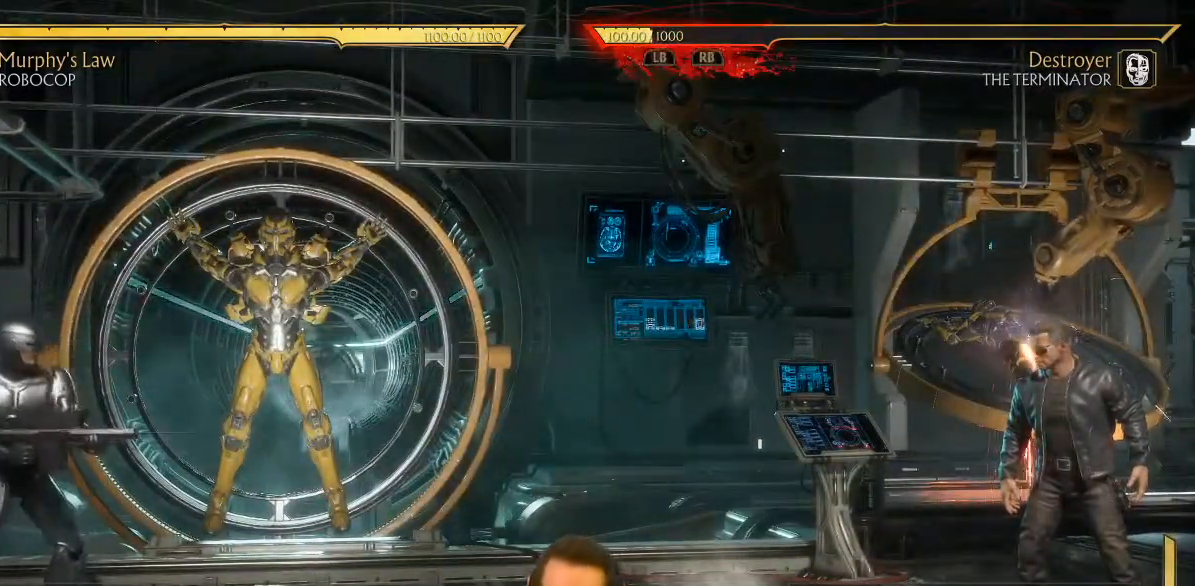
{"buttons": [], "left_stick": "center", "events": [[217, "DPAD_RIGHT", "up"]]}
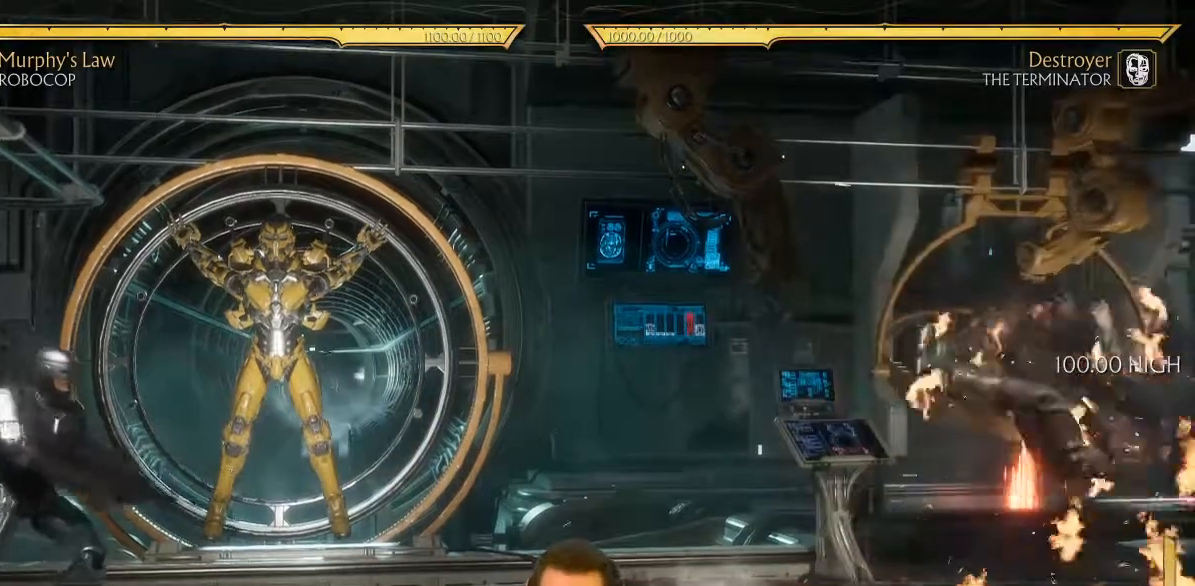
{"buttons": ["DPAD_RIGHT"], "left_stick": "center", "events": [[233, "DPAD_LEFT", "down"], [283, "DPAD_LEFT", "up"], [333, "DPAD_RIGHT", "down"], [400, "Y", "down"], [467, "Y", "up"]]}
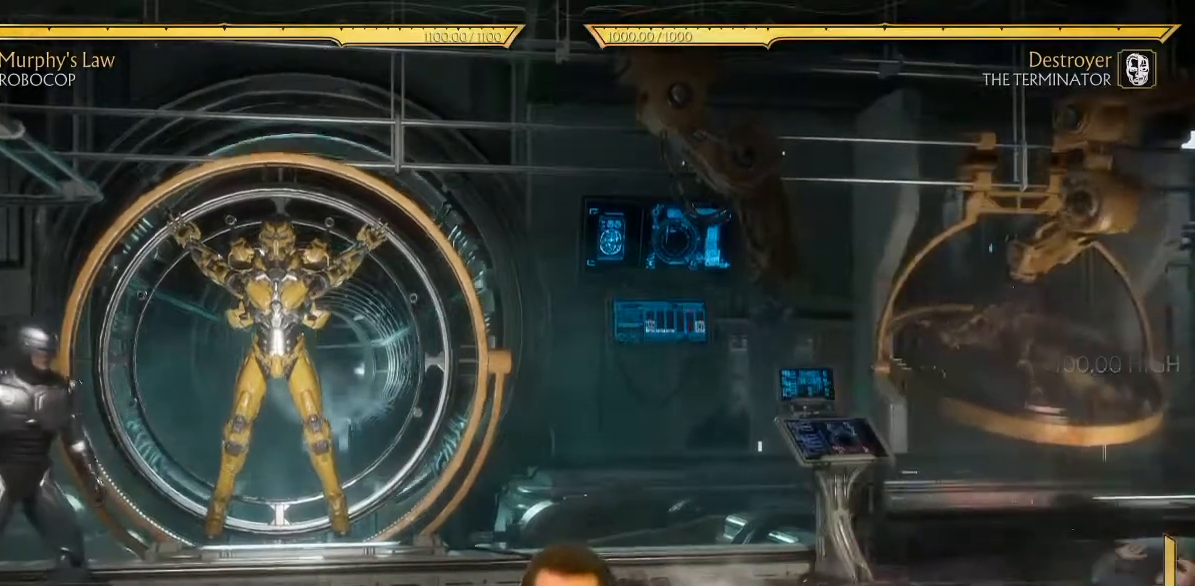
{"buttons": ["Y", "DPAD_RIGHT"], "left_stick": "center", "events": [[317, "DPAD_RIGHT", "up"], [383, "DPAD_LEFT", "down"], [450, "DPAD_LEFT", "up"], [483, "DPAD_RIGHT", "down"], [483, "Y", "down"]]}
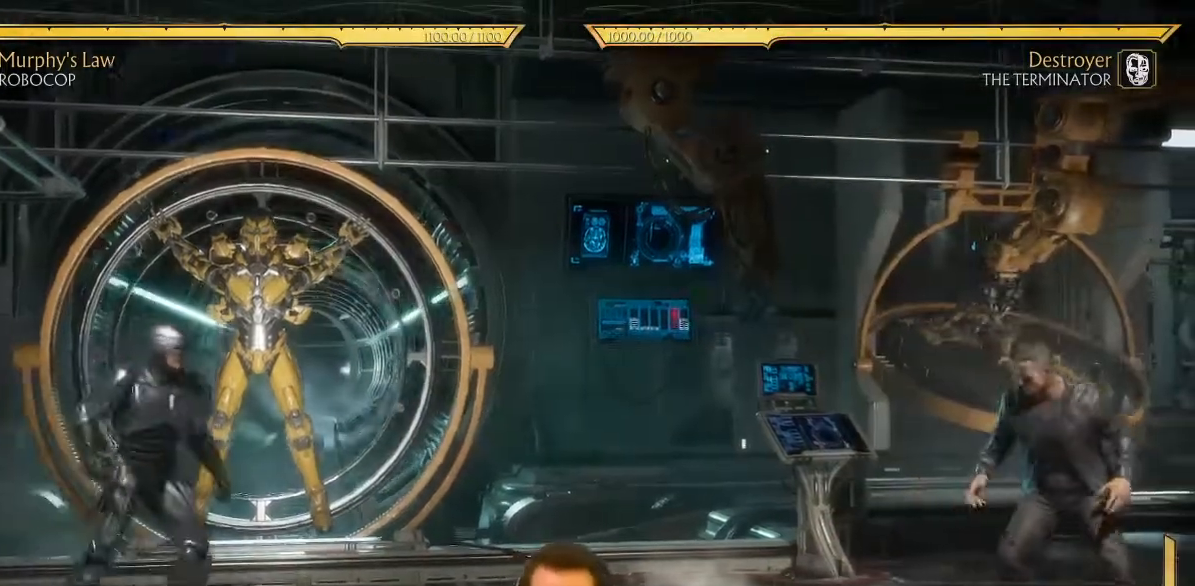
{"buttons": ["DPAD_RIGHT"], "left_stick": "center", "events": [[50, "Y", "up"]]}
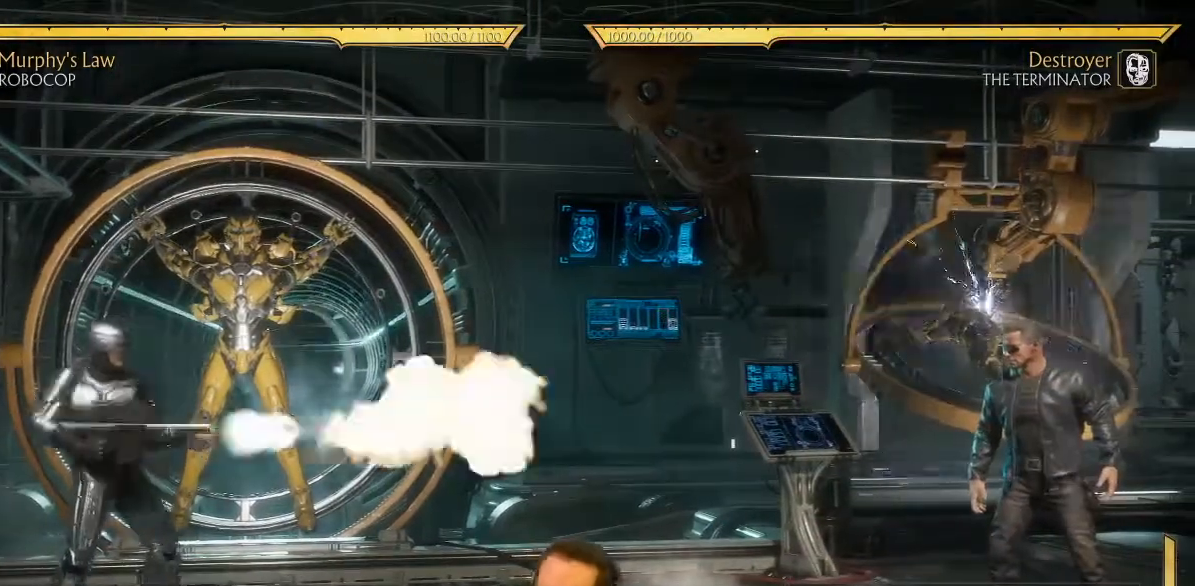
{"buttons": ["DPAD_RIGHT"], "left_stick": "center", "events": []}
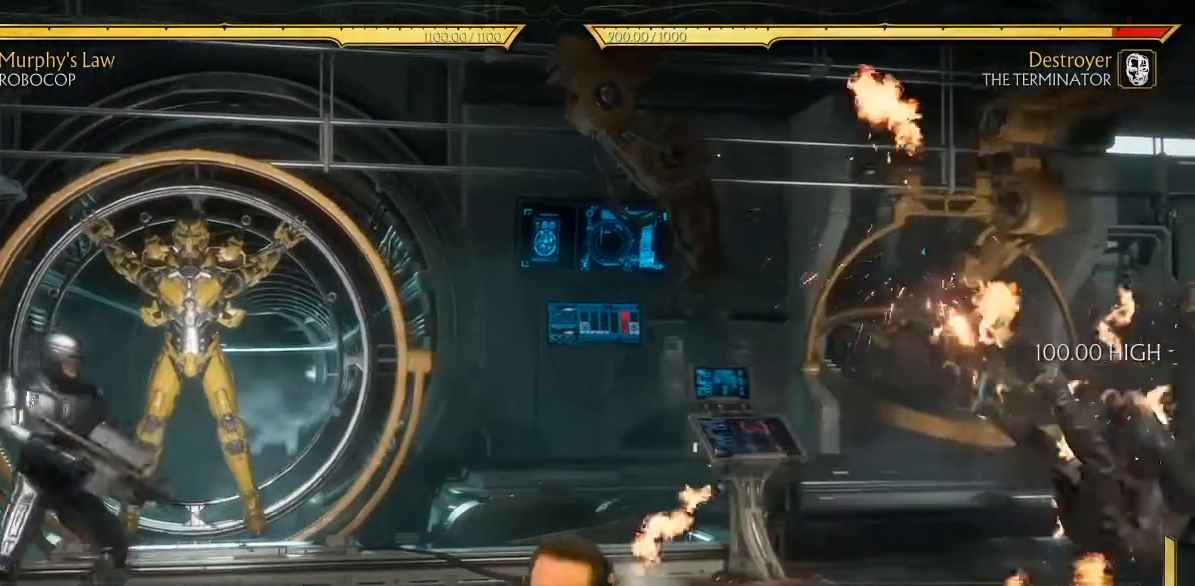
{"buttons": [], "left_stick": "center", "events": [[300, "DPAD_RIGHT", "up"], [400, "DPAD_LEFT", "down"], [500, "DPAD_LEFT", "up"]]}
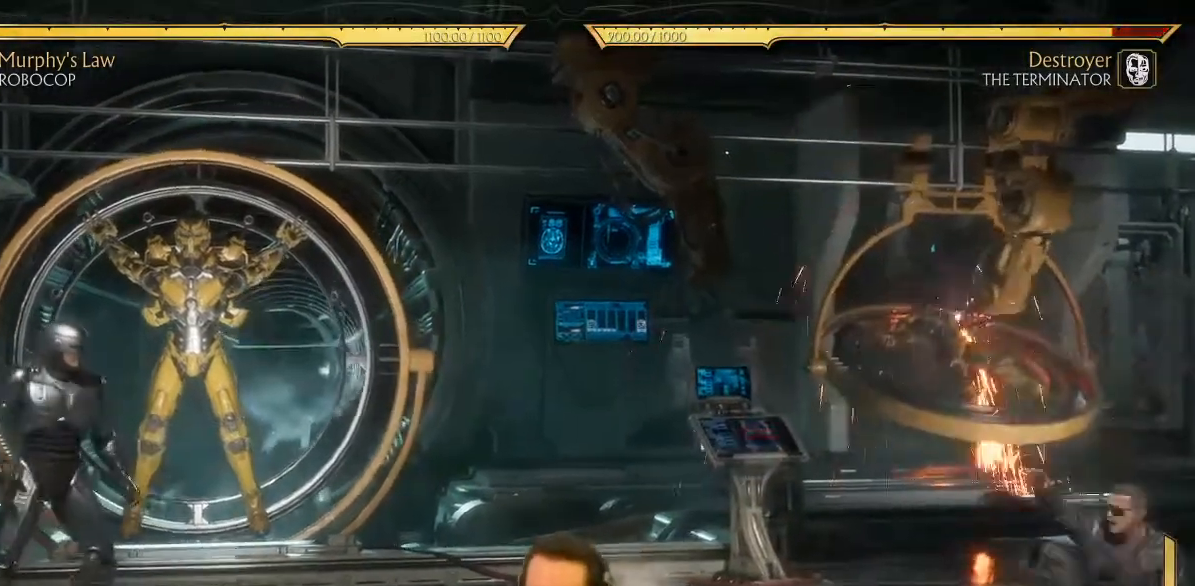
{"buttons": ["DPAD_RIGHT"], "left_stick": "center", "events": [[17, "DPAD_RIGHT", "down"], [67, "Y", "down"], [117, "Y", "up"]]}
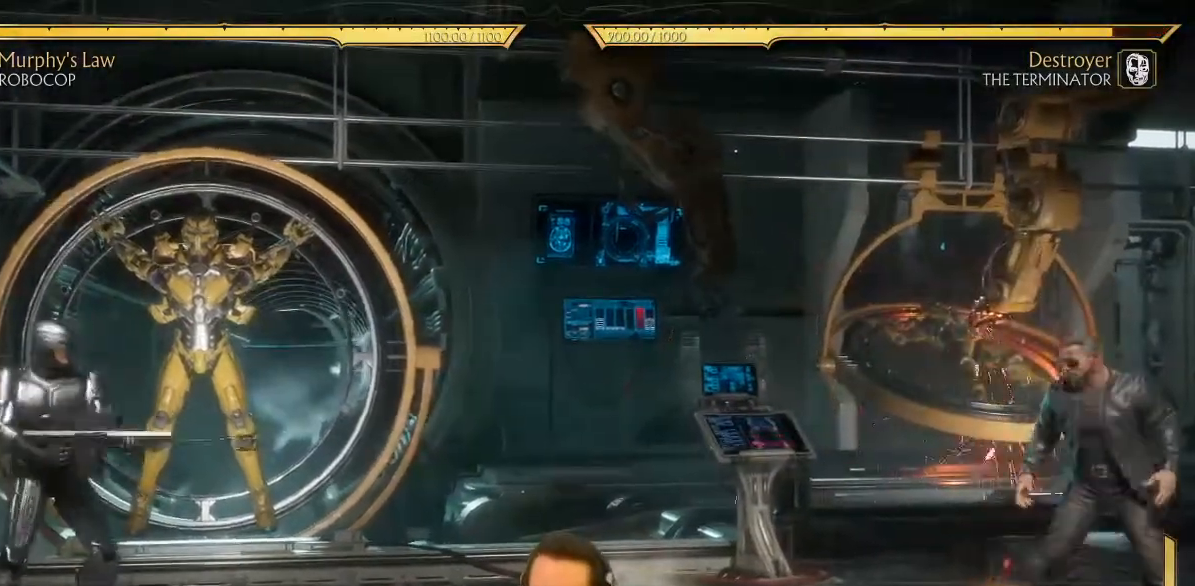
{"buttons": [], "left_stick": "center", "events": [[300, "DPAD_RIGHT", "up"]]}
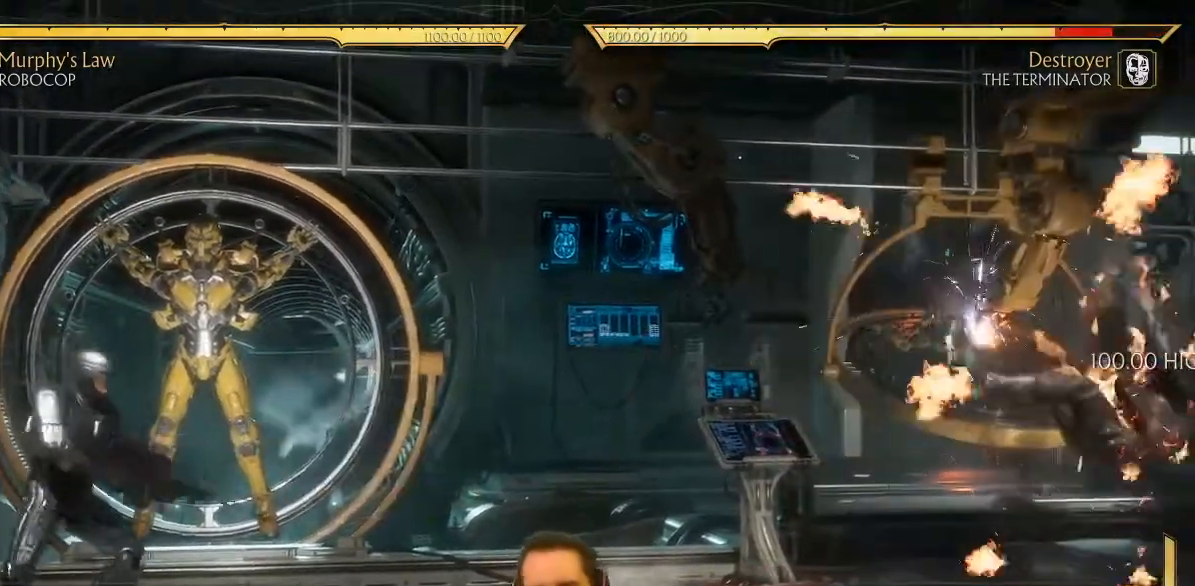
{"buttons": [], "left_stick": "center", "events": [[167, "DPAD_DOWN", "down"], [467, "DPAD_DOWN", "up"]]}
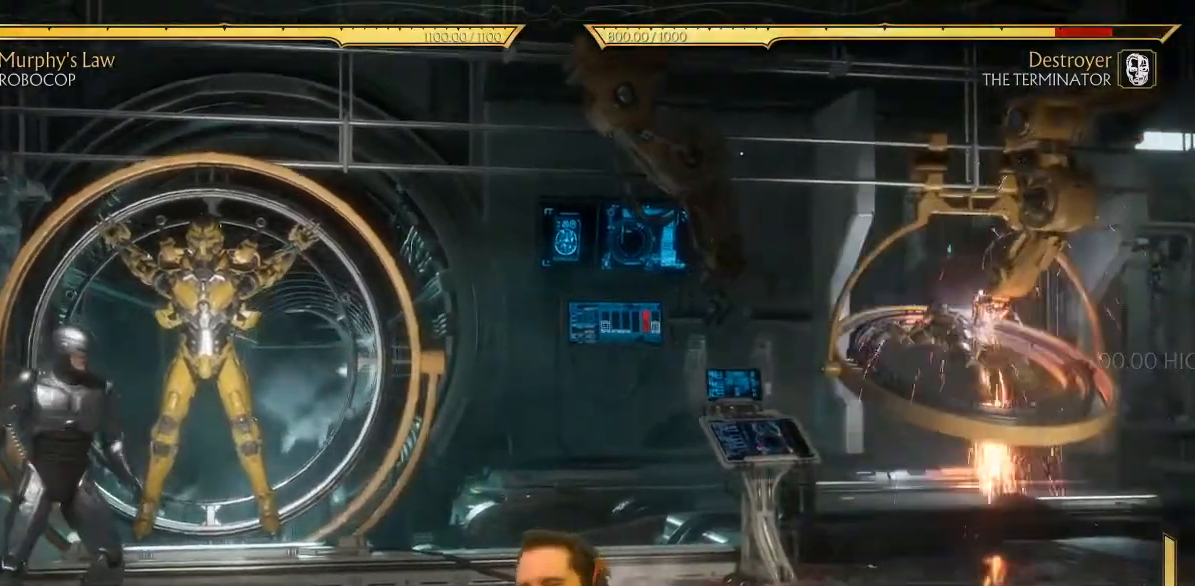
{"buttons": [], "left_stick": "center", "events": [[50, "DPAD_LEFT", "down"], [417, "DPAD_LEFT", "up"]]}
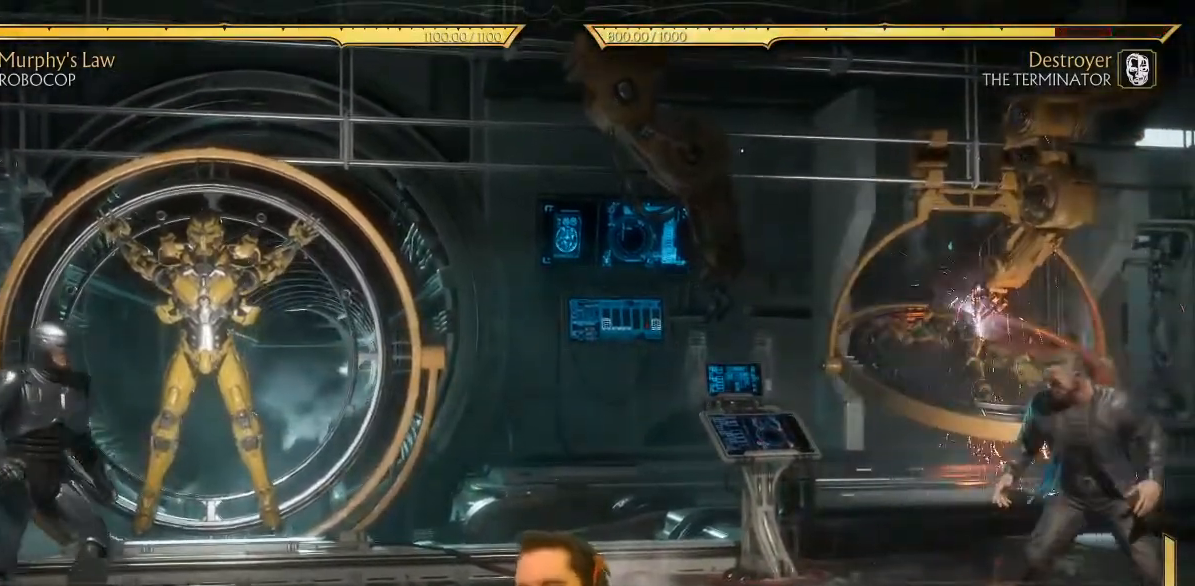
{"buttons": ["DPAD_RIGHT"], "left_stick": "center", "events": [[83, "DPAD_LEFT", "down"], [167, "DPAD_LEFT", "up"], [183, "DPAD_RIGHT", "down"], [300, "X", "down"], [383, "X", "up"]]}
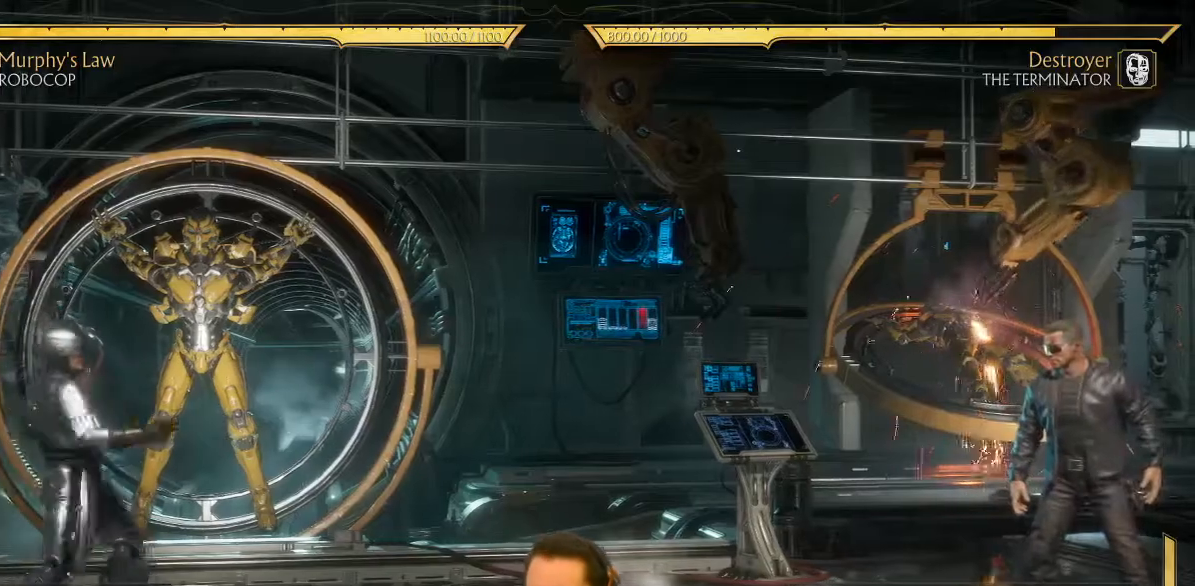
{"buttons": ["DPAD_RIGHT"], "left_stick": "center", "events": []}
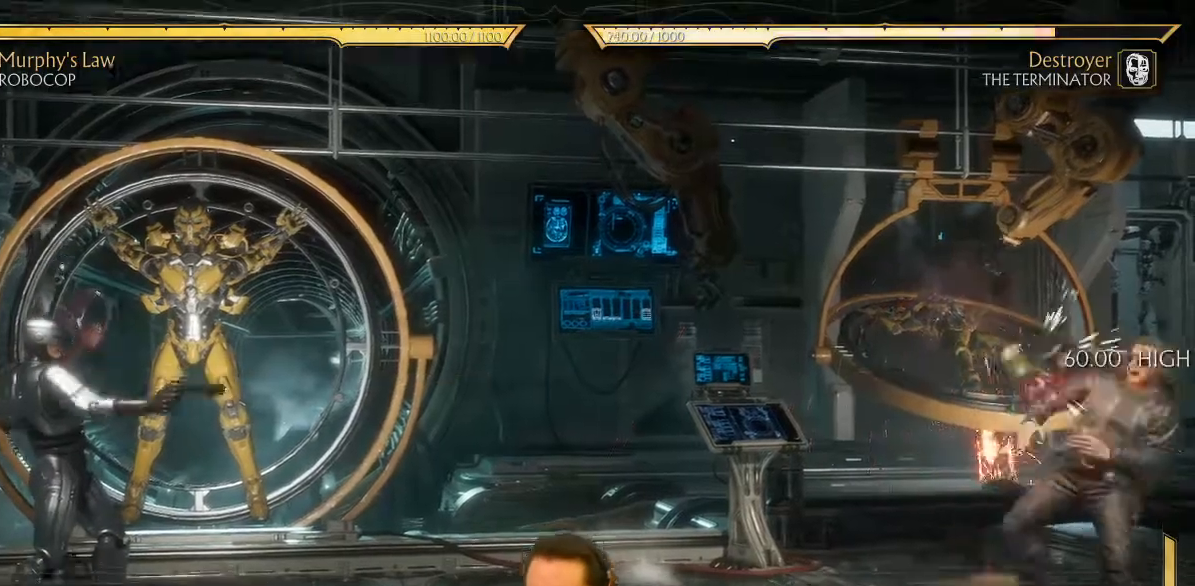
{"buttons": ["DPAD_RIGHT"], "left_stick": "center", "events": [[17, "DPAD_RIGHT", "up"], [233, "DPAD_LEFT", "down"], [300, "DPAD_LEFT", "up"], [317, "DPAD_RIGHT", "down"], [367, "X", "down"], [400, "X", "up"]]}